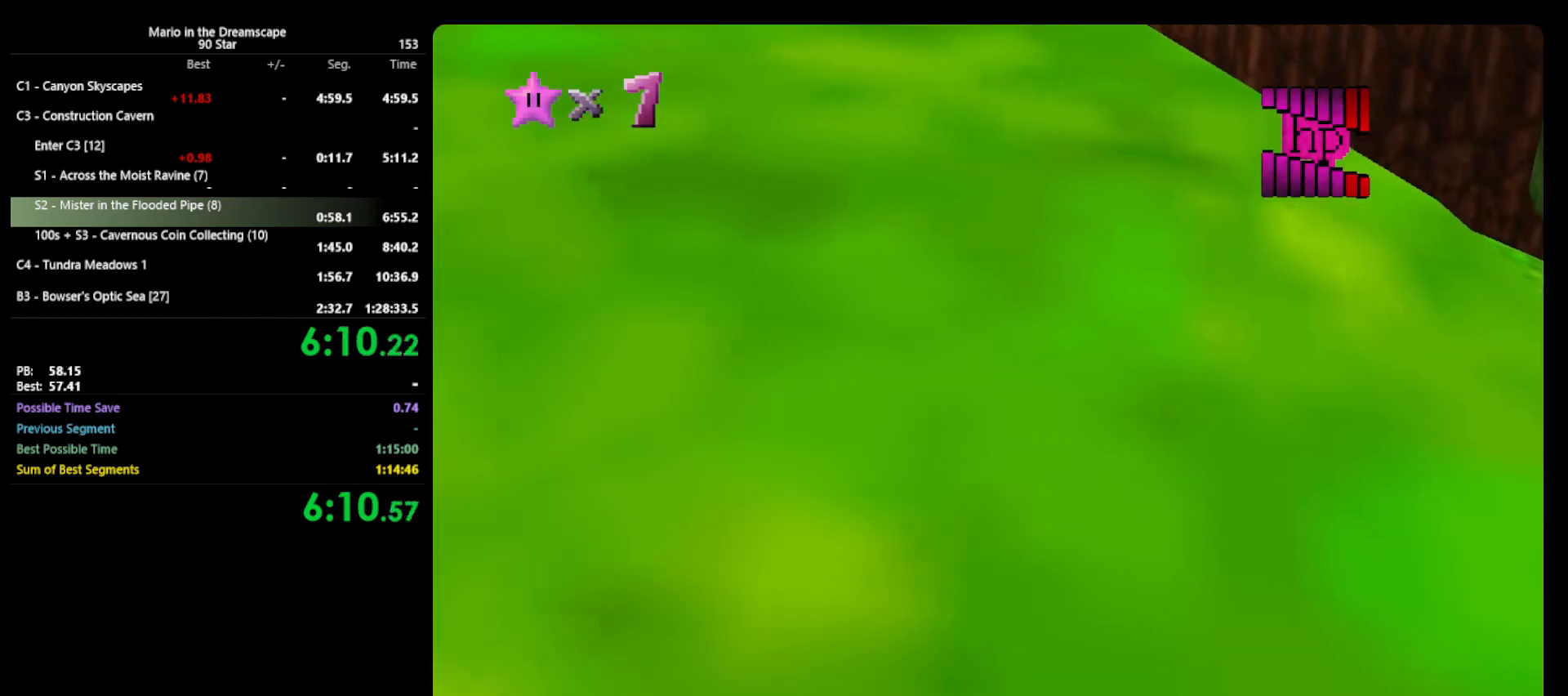
Gameplay with a controller (Nintendo layout); each line is a JSON object with the inputs held at the frame after it. "events" lists button and stick changes between this image and that frame as [ms after this image, input, new state], when the widget could be followed in between. Not read: L3 R3 START.
{"buttons": [], "left_stick": "center", "events": [[333, "C_RIGHT", "down"], [367, "C_RIGHT", "up"], [433, "C_RIGHT", "down"], [500, "C_RIGHT", "up"]]}
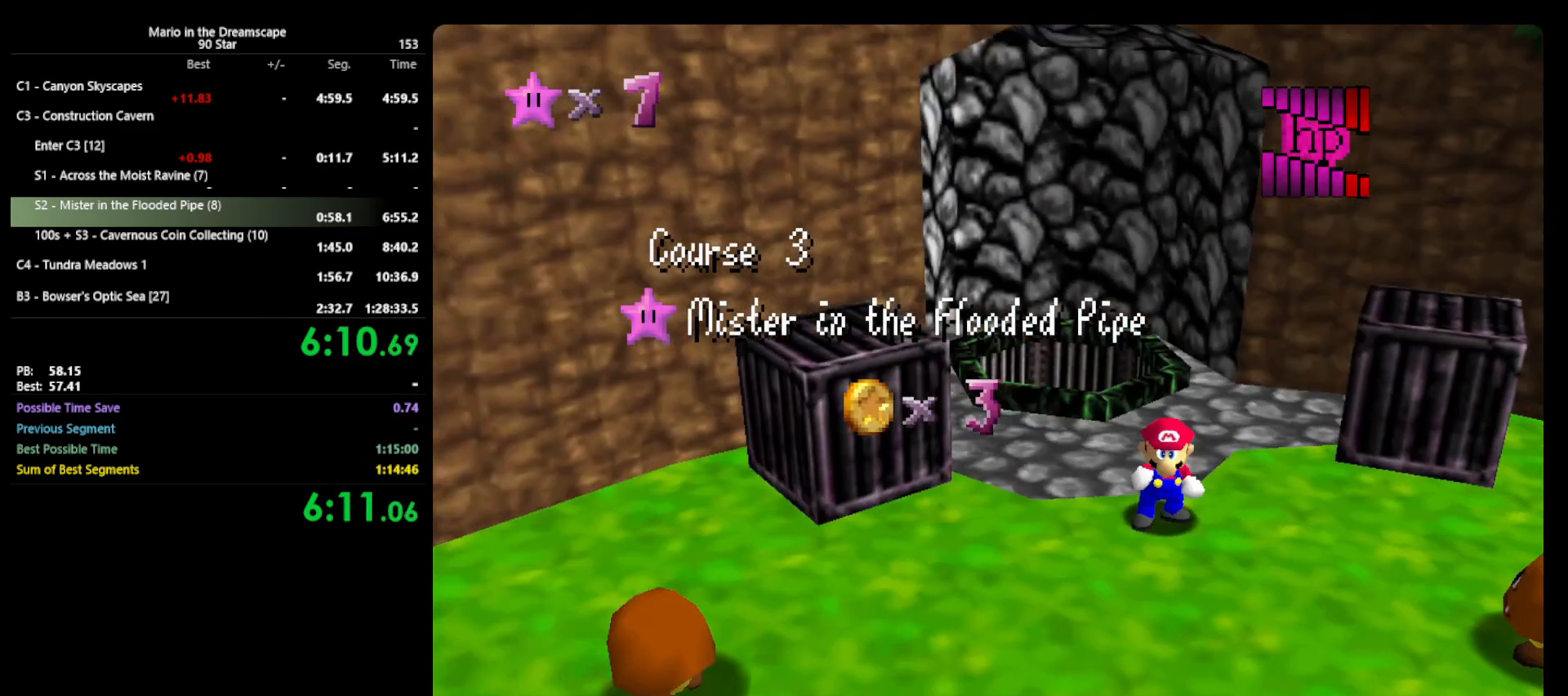
{"buttons": [], "left_stick": "center", "events": []}
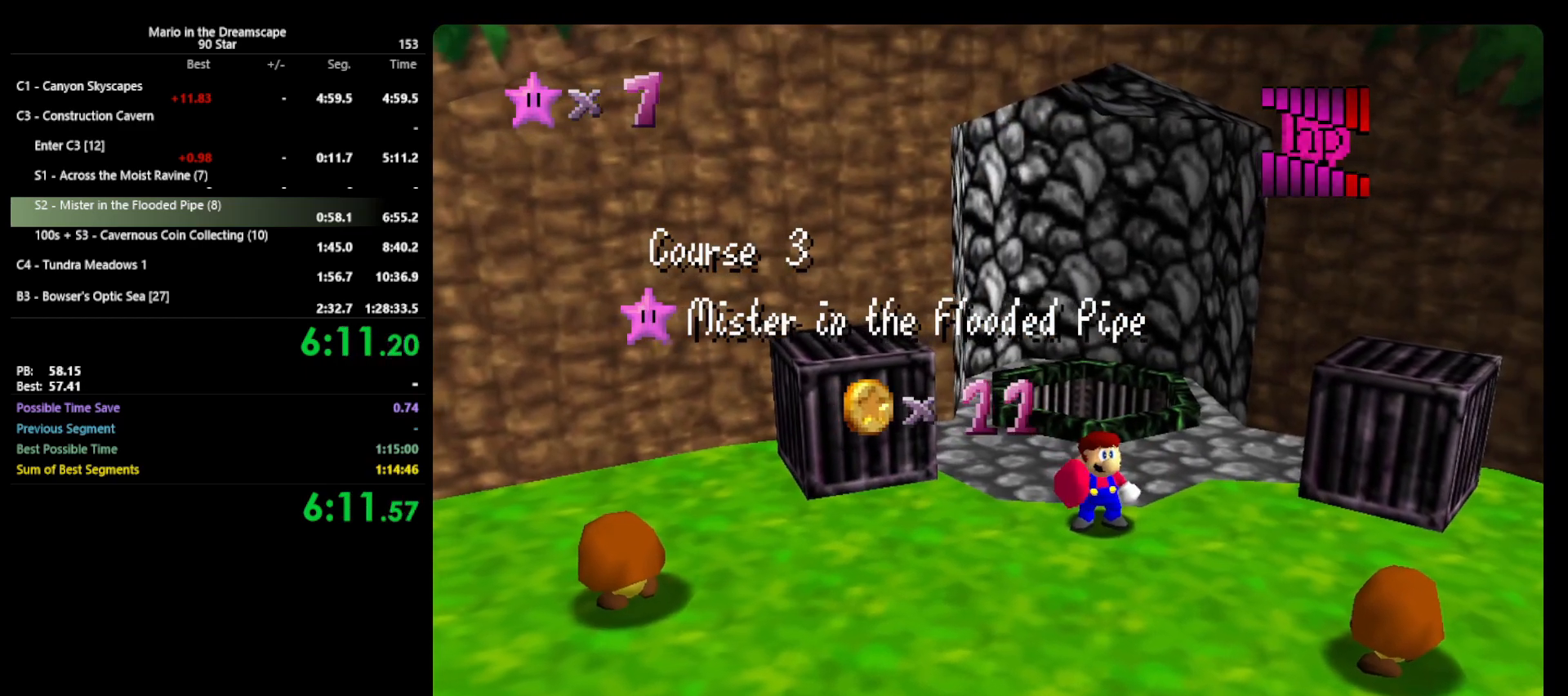
{"buttons": [], "left_stick": "center", "events": []}
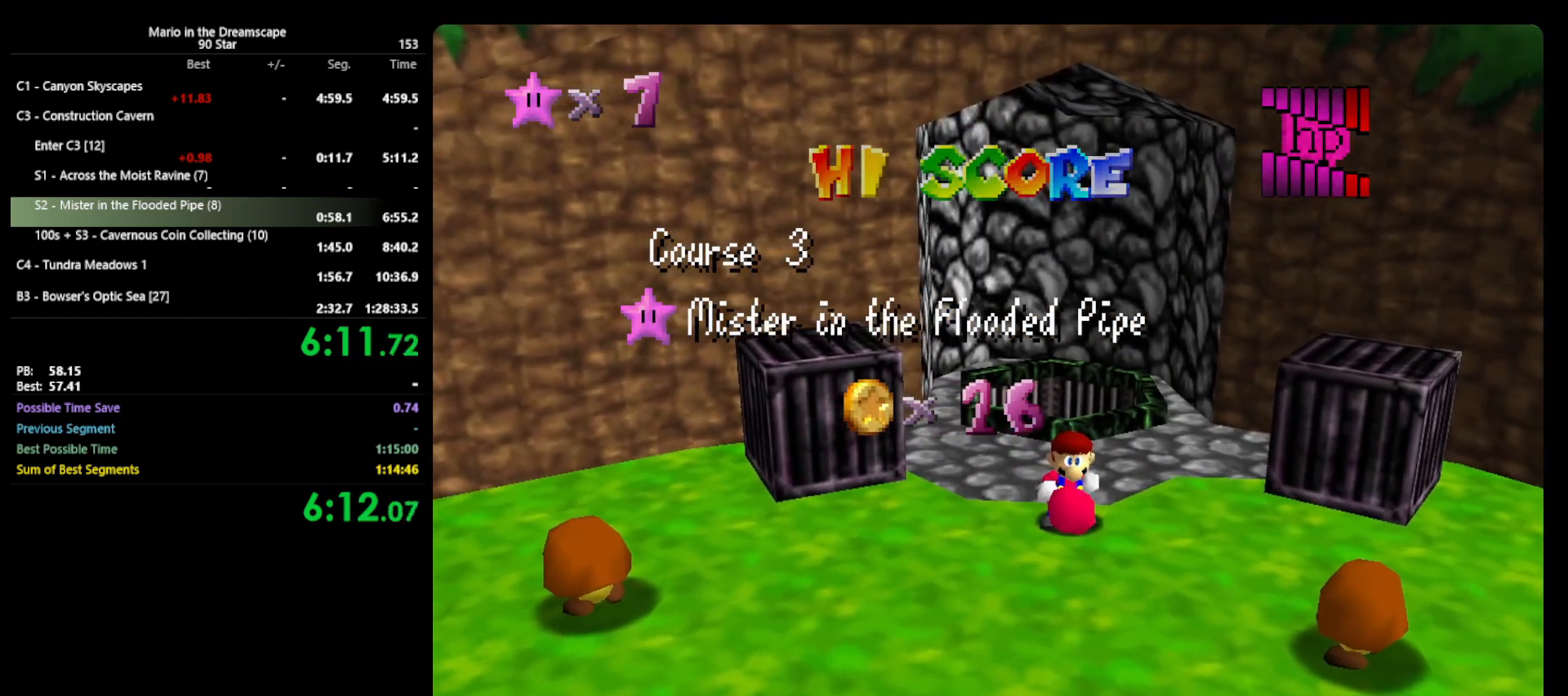
{"buttons": [], "left_stick": "center", "events": []}
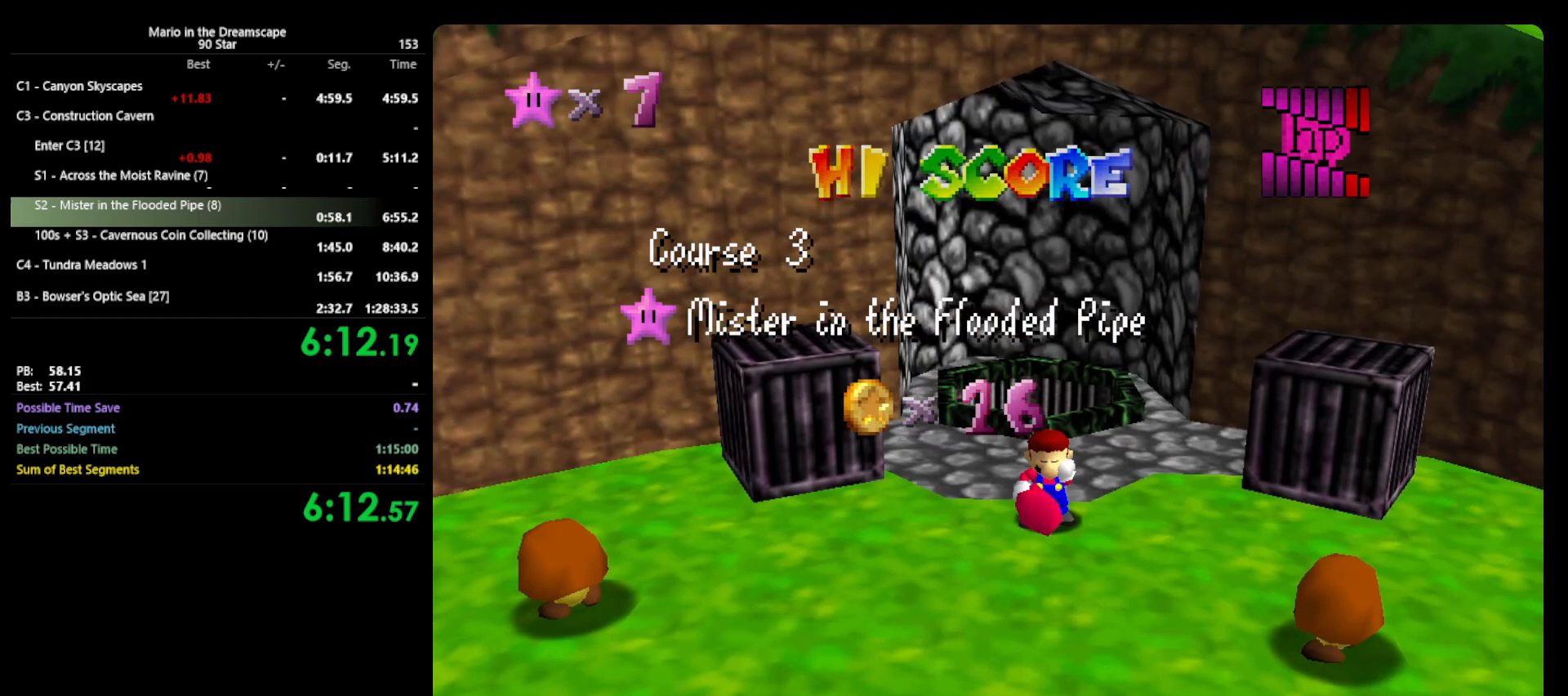
{"buttons": [], "left_stick": "center", "events": []}
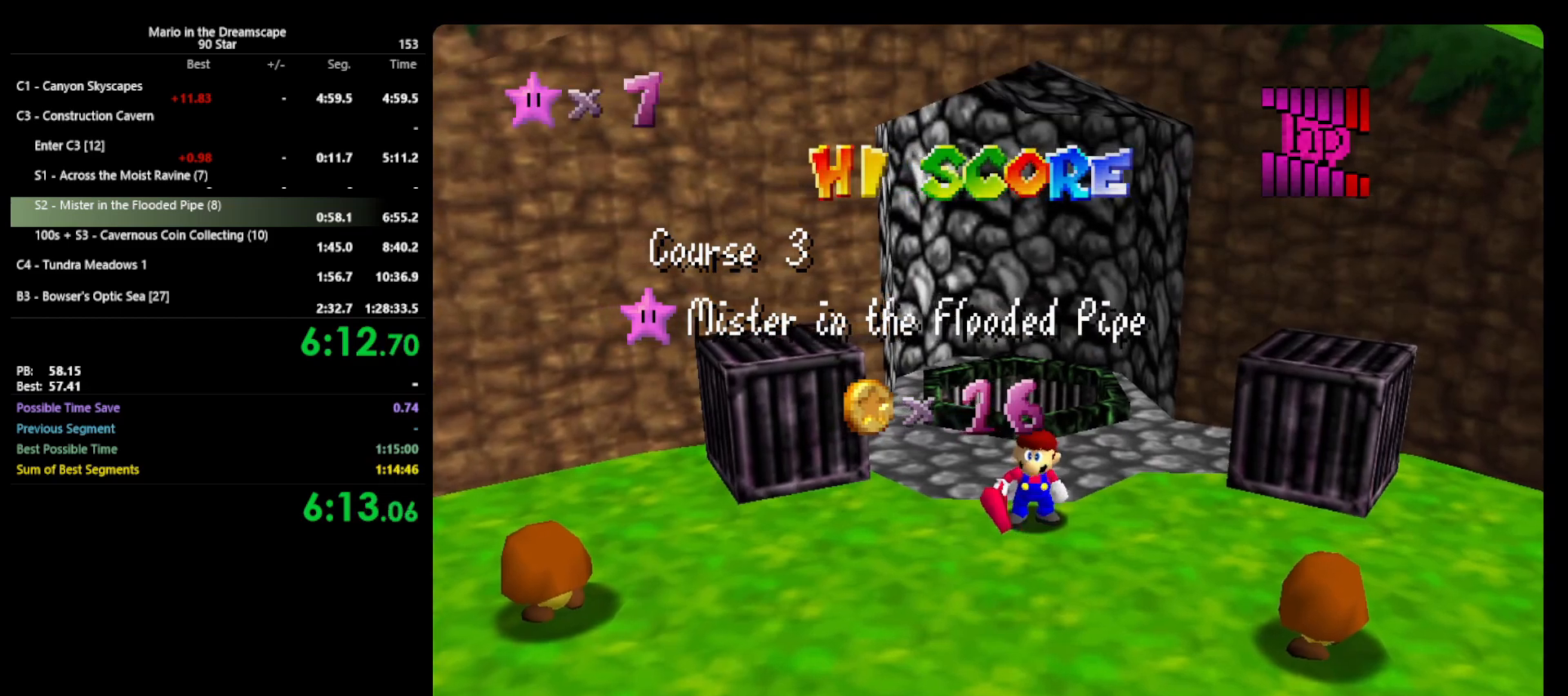
{"buttons": [], "left_stick": "center", "events": []}
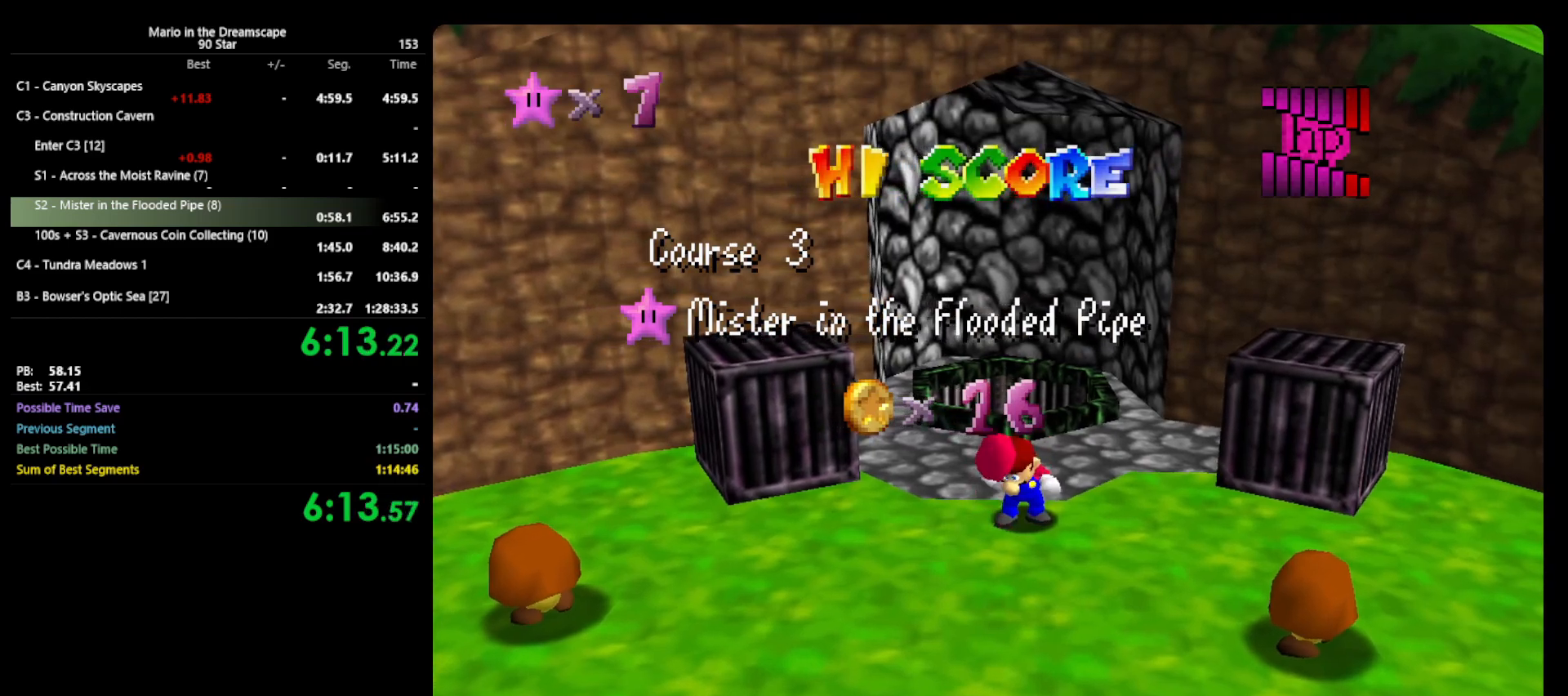
{"buttons": [], "left_stick": "center", "events": []}
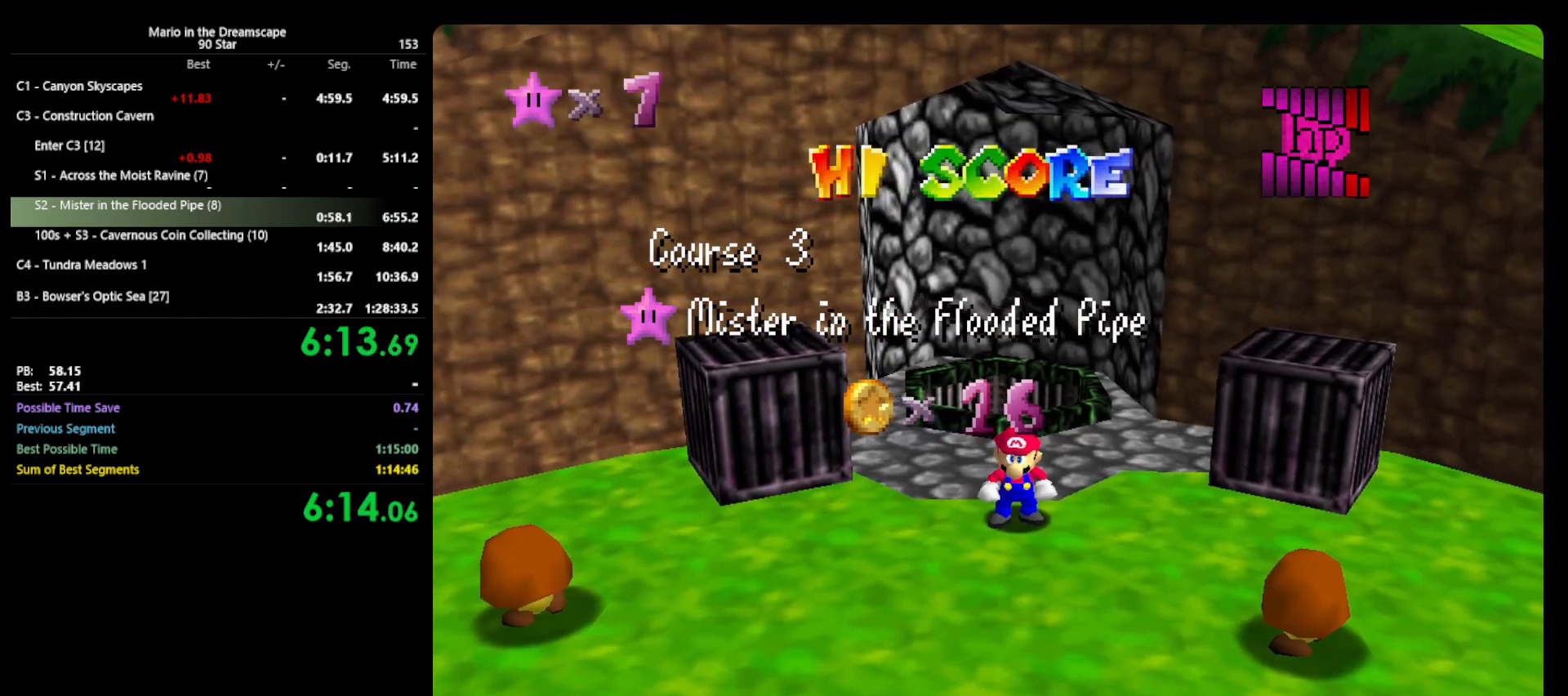
{"buttons": [], "left_stick": "center", "events": []}
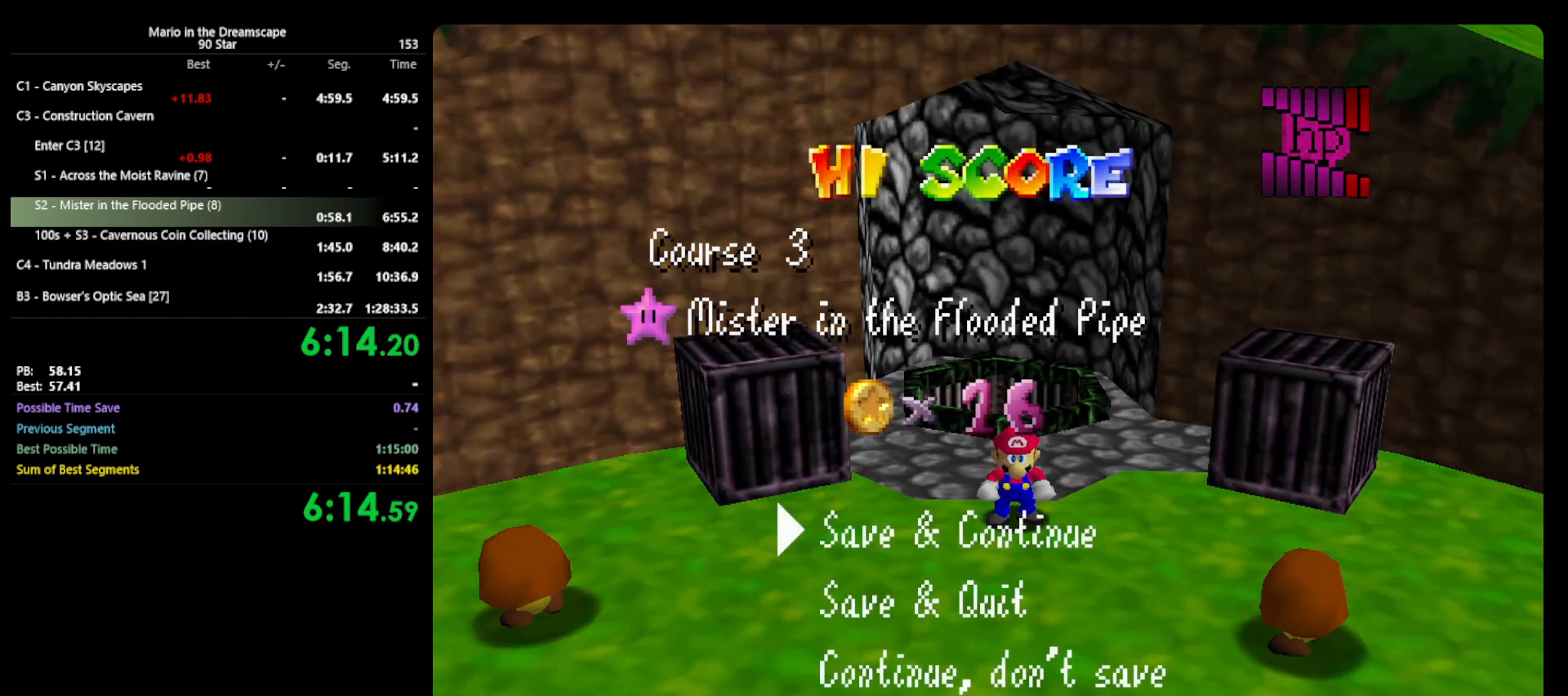
{"buttons": [], "left_stick": "up", "events": [[67, "A", "down"], [67, "left_stick", "up"], [400, "A", "up"]]}
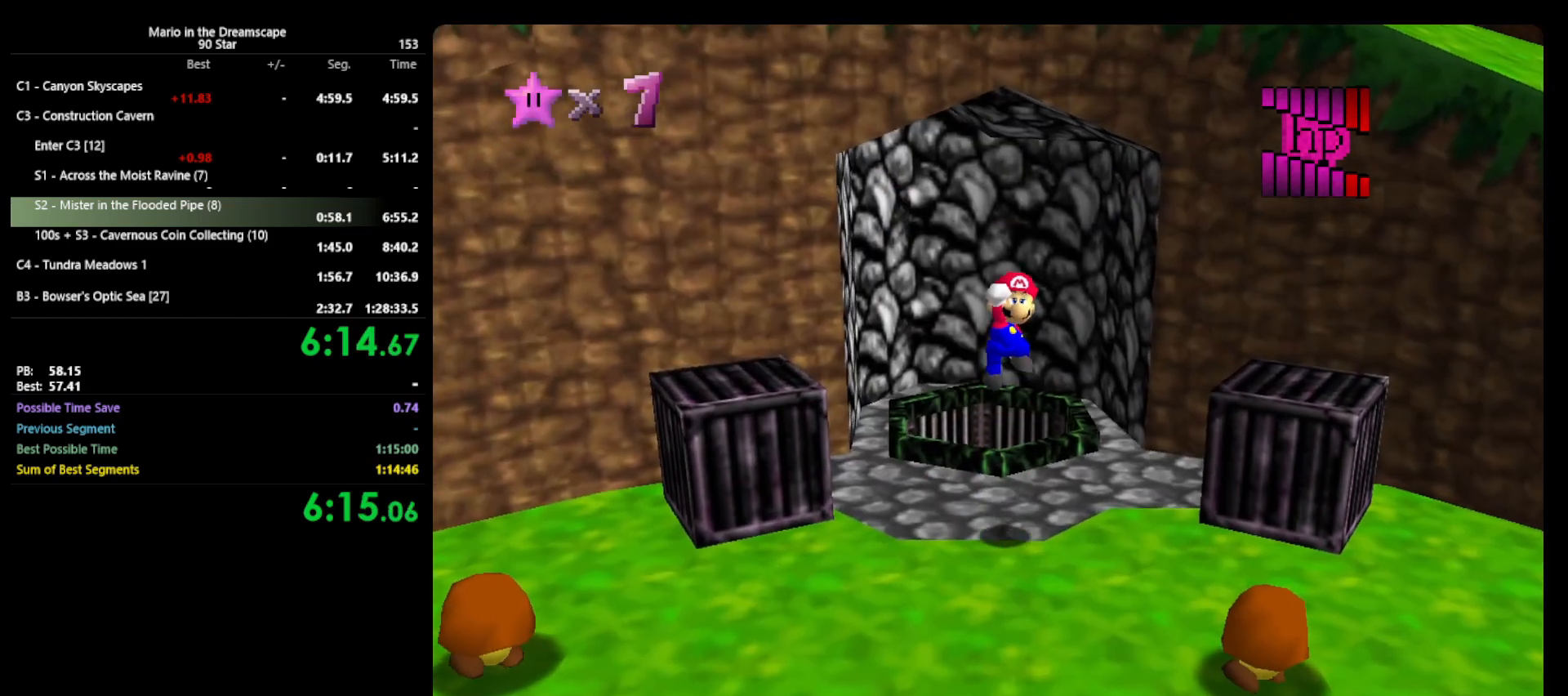
{"buttons": [], "left_stick": "center", "events": [[267, "B", "down"], [333, "B", "up"], [433, "left_stick", "center"]]}
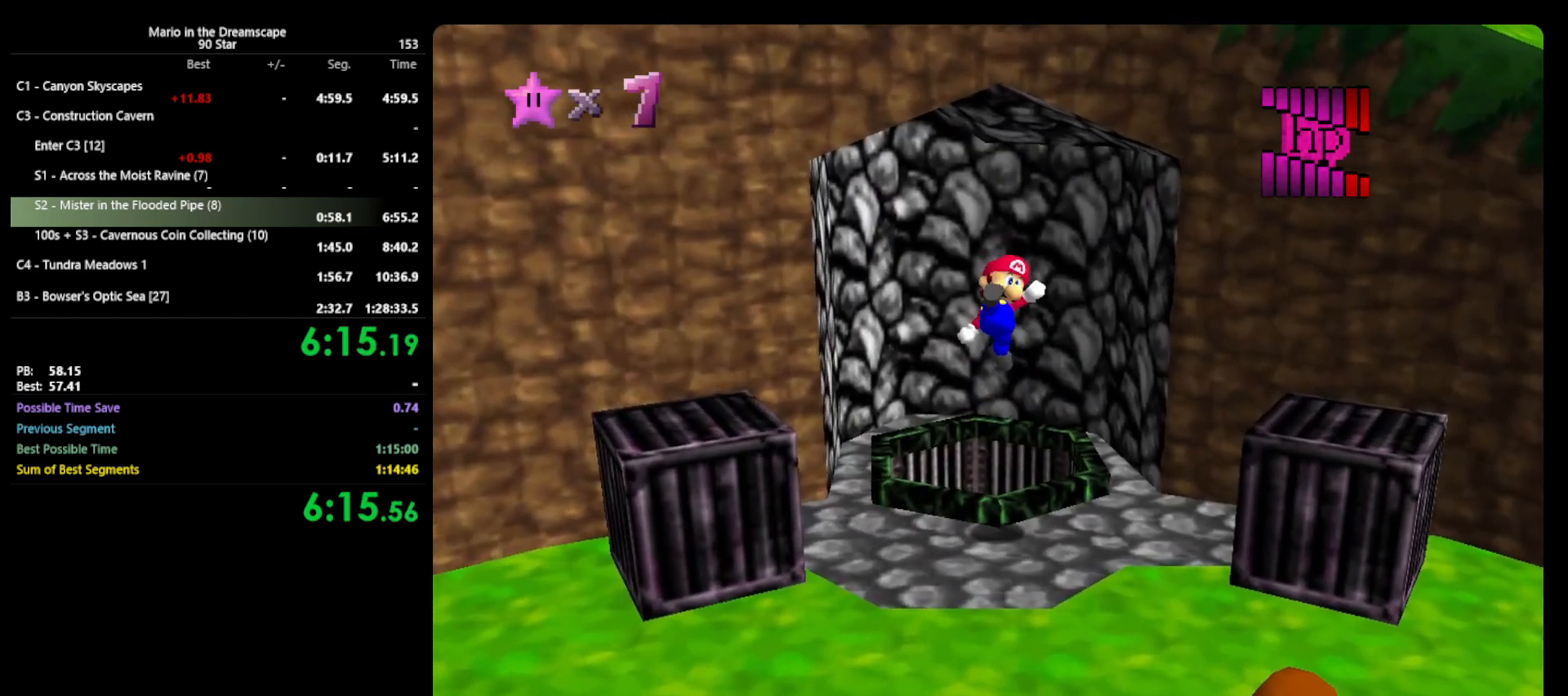
{"buttons": [], "left_stick": "center", "events": []}
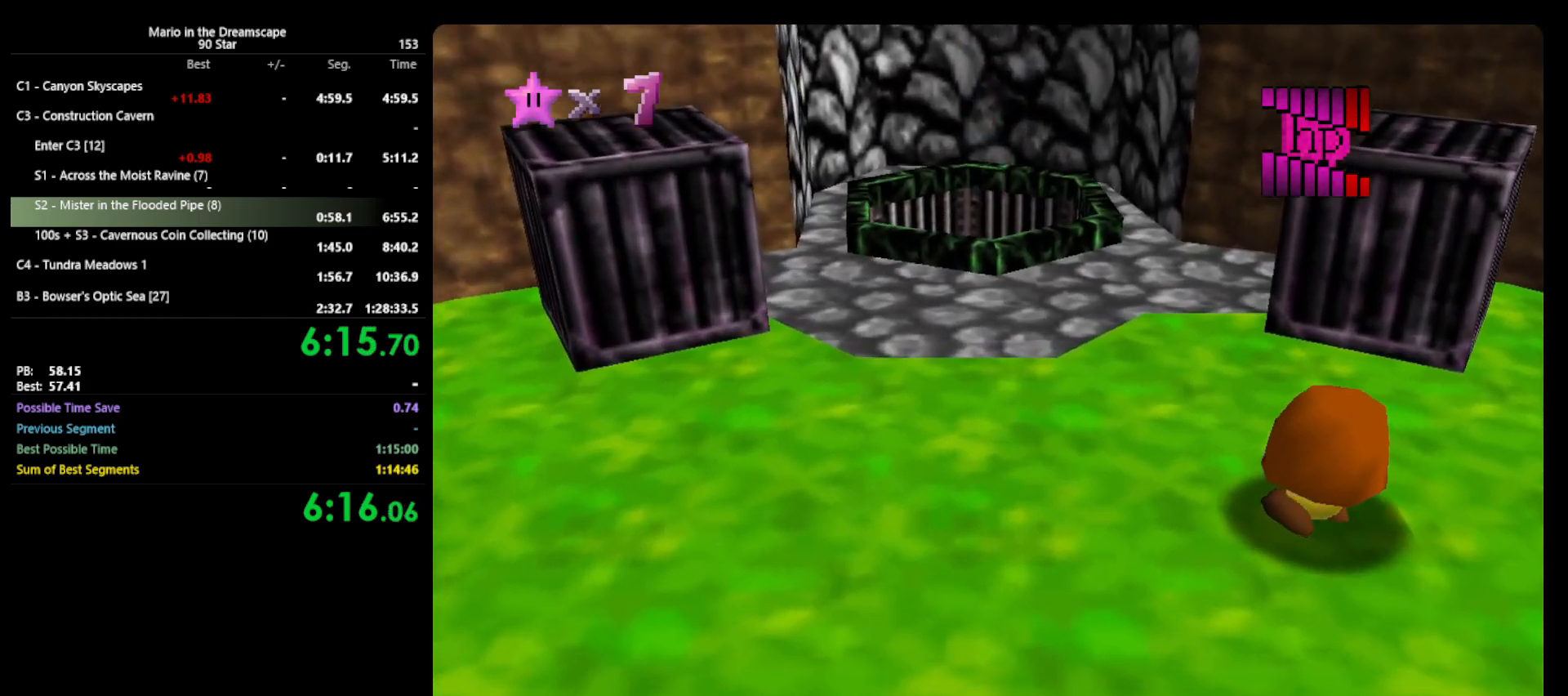
{"buttons": [], "left_stick": "center", "events": []}
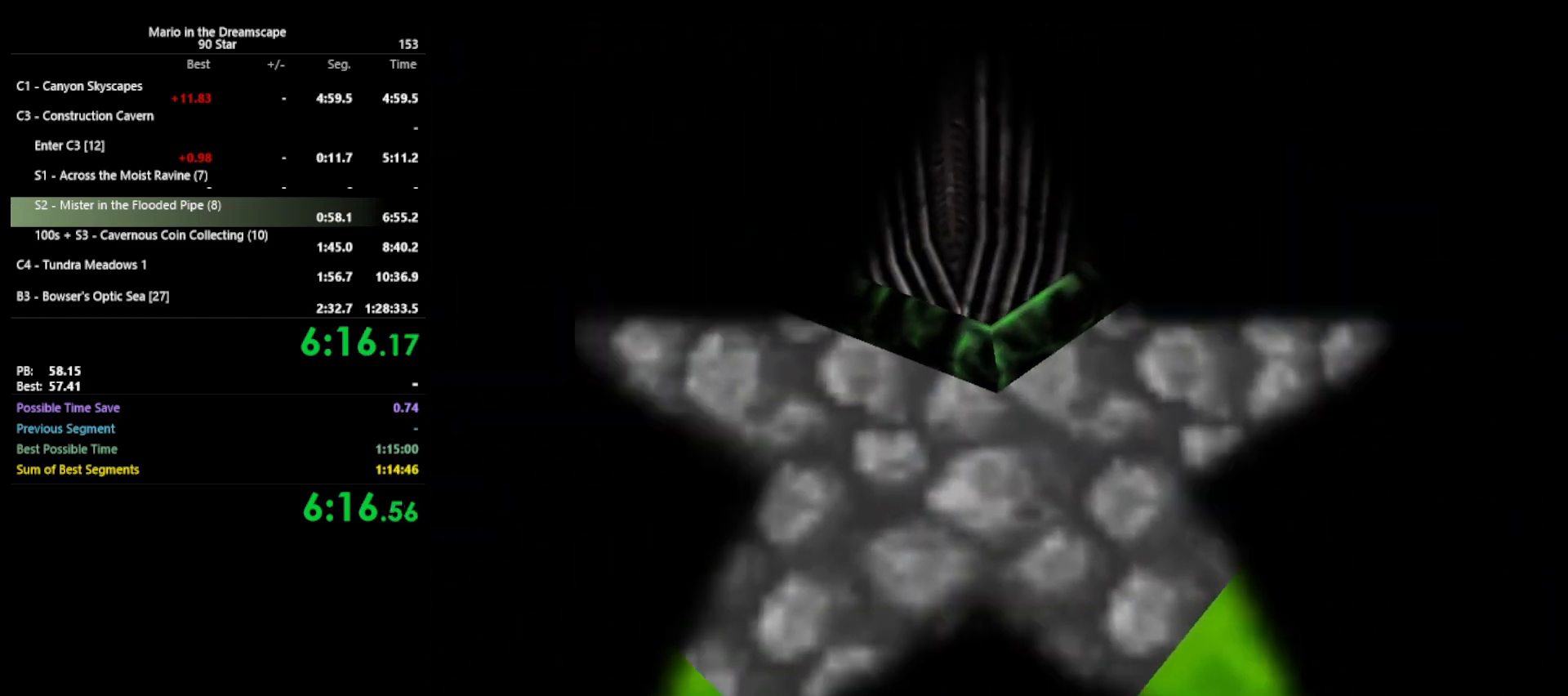
{"buttons": [], "left_stick": "center", "events": []}
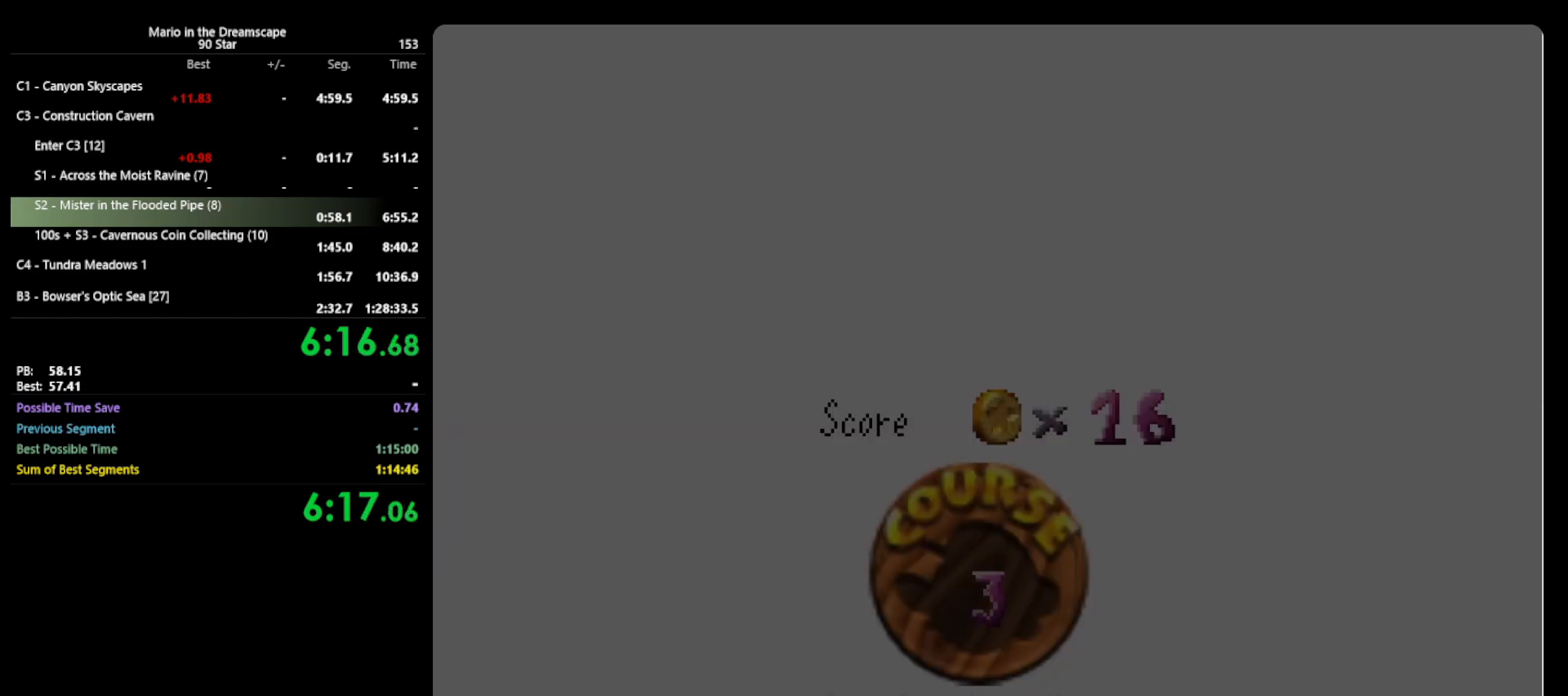
{"buttons": ["A", "B"], "left_stick": "center", "events": [[100, "A", "down"], [100, "B", "down"], [200, "A", "up"], [200, "B", "up"], [300, "A", "down"], [300, "B", "down"], [467, "B", "up"], [500, "B", "down"]]}
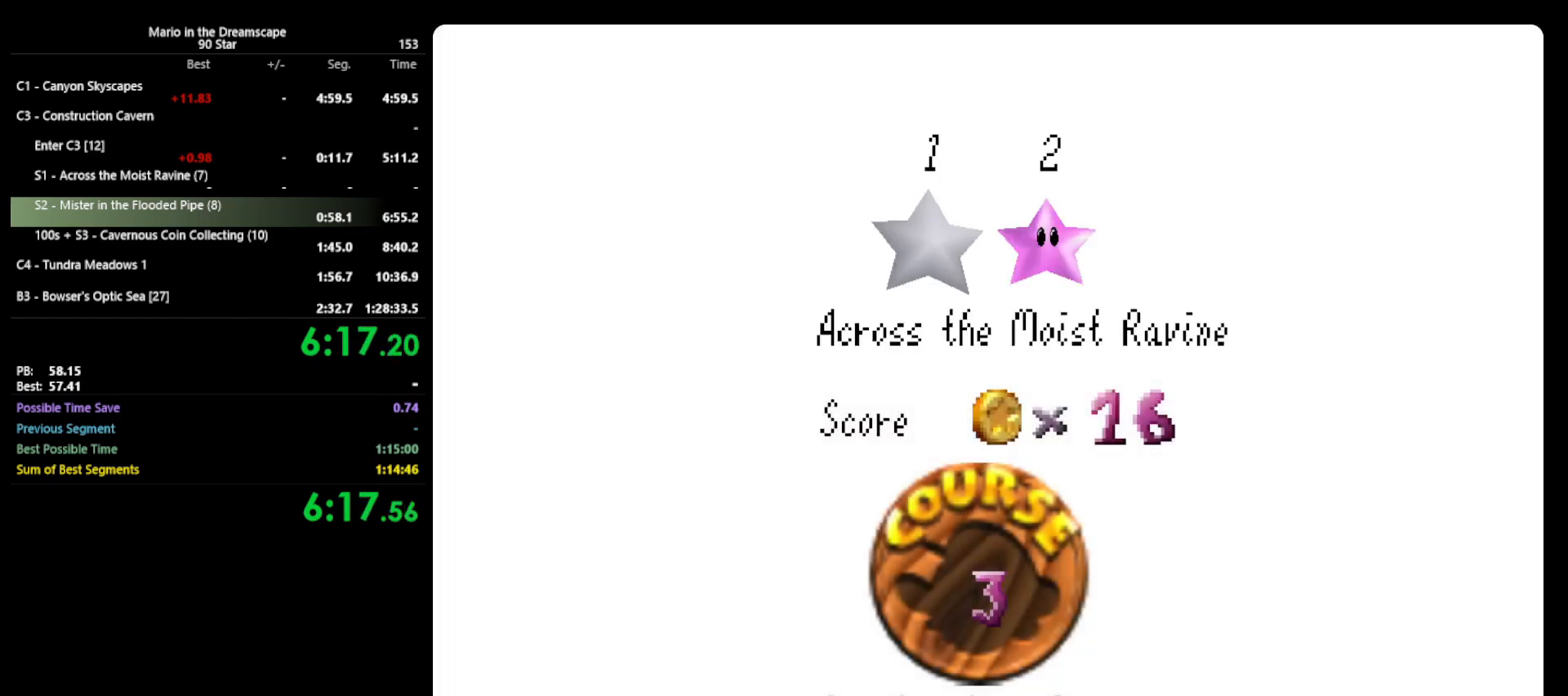
{"buttons": [], "left_stick": "center", "events": [[67, "A", "up"], [67, "B", "up"], [167, "A", "down"], [200, "B", "down"], [267, "A", "up"], [267, "B", "up"], [333, "A", "down"], [333, "B", "down"], [400, "B", "up"], [433, "A", "up"]]}
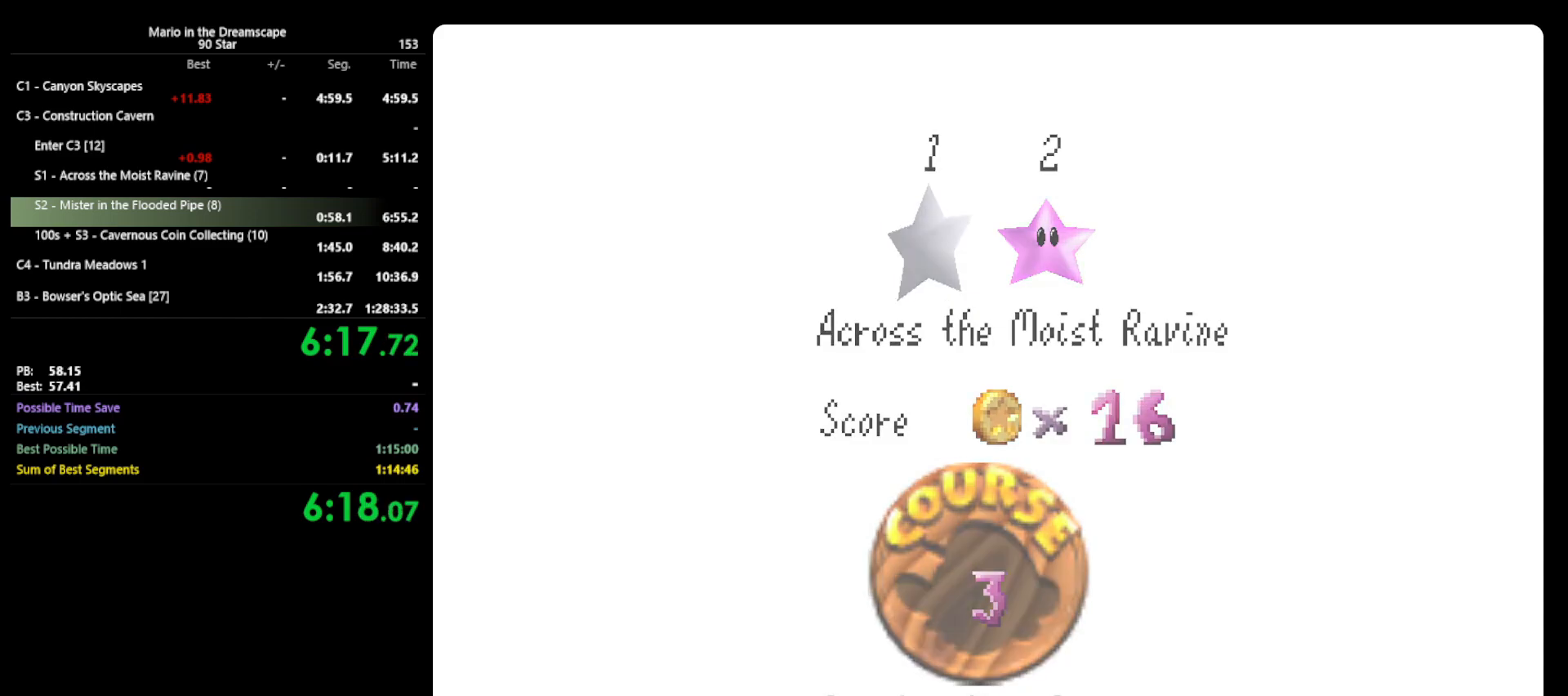
{"buttons": [], "left_stick": "center", "events": [[33, "A", "down"], [167, "A", "up"]]}
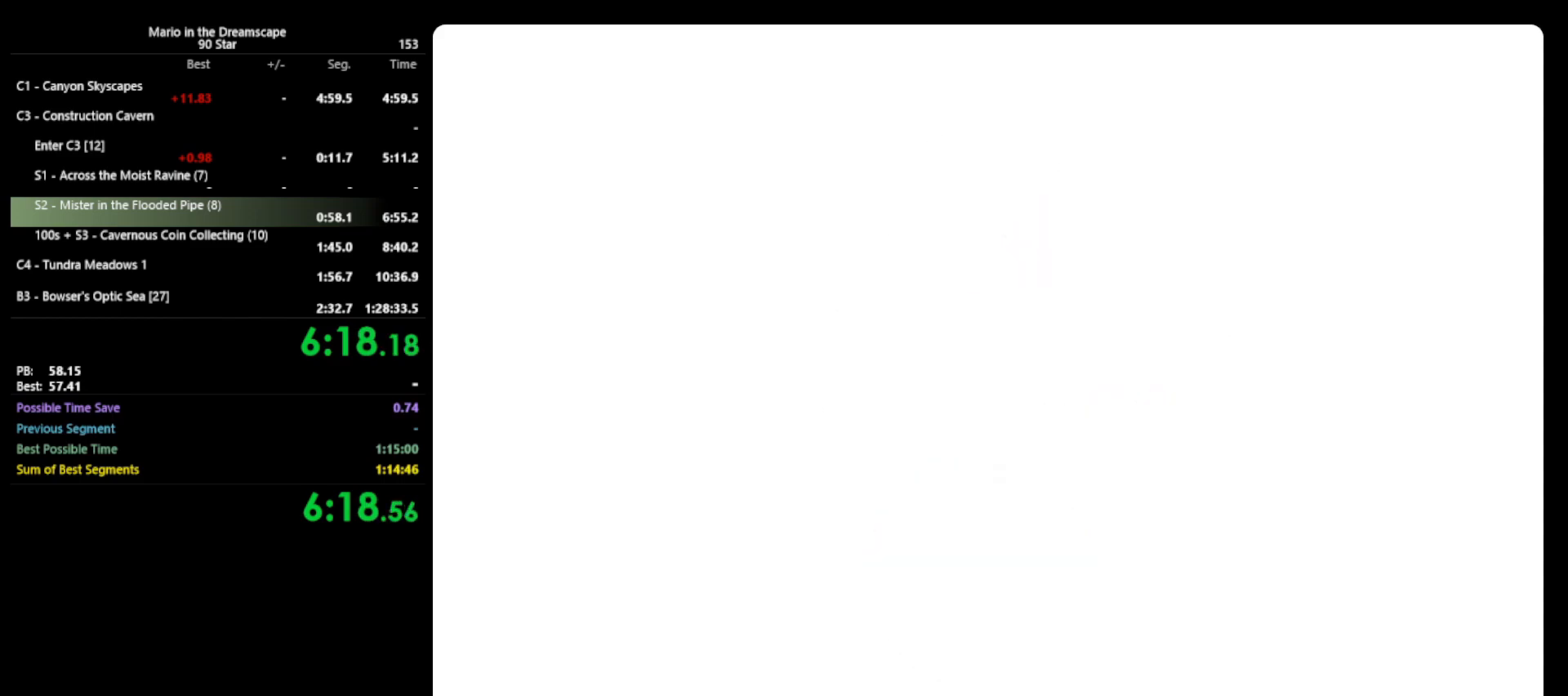
{"buttons": ["A"], "left_stick": "up-right", "events": [[100, "C_DOWN", "down"], [167, "C_RIGHT", "down"], [200, "left_stick", "up-right"], [233, "C_DOWN", "up"], [267, "C_RIGHT", "up"], [367, "A", "down"]]}
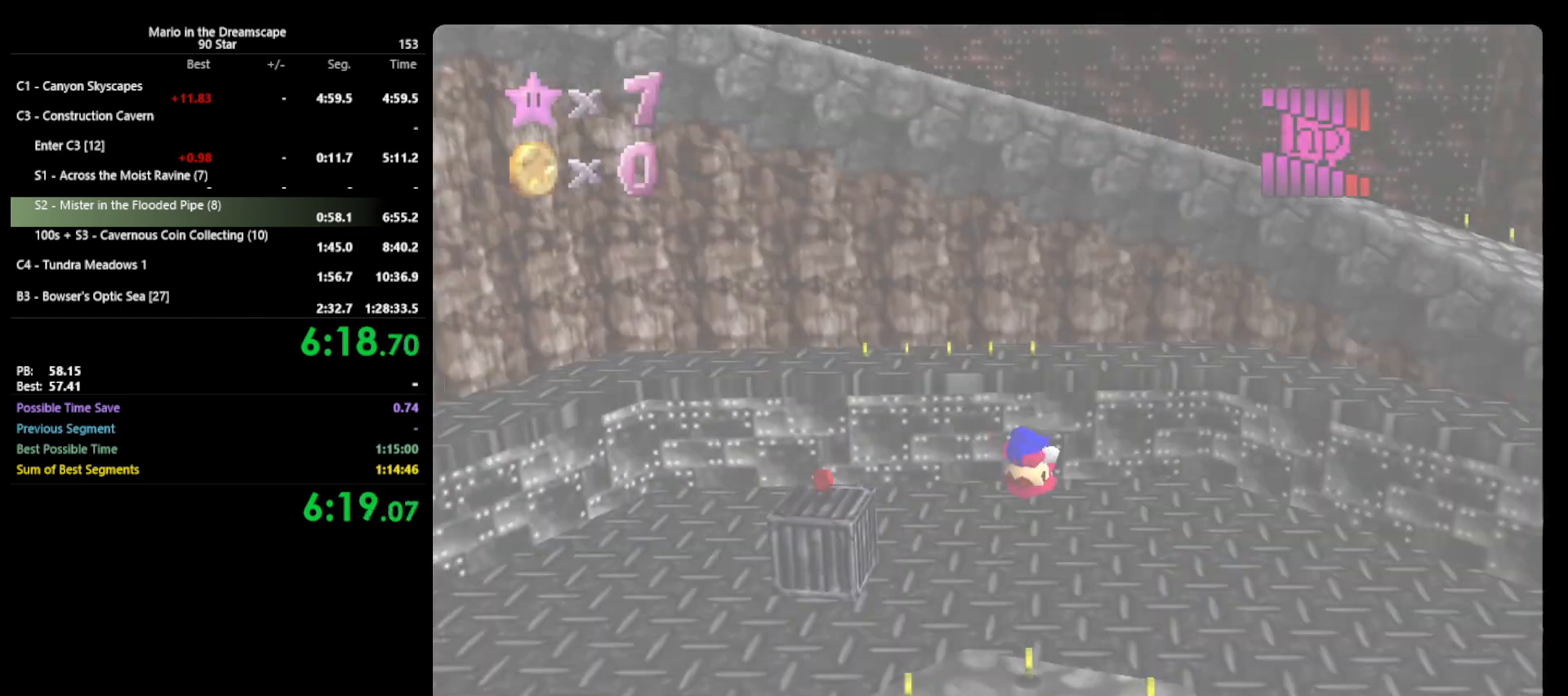
{"buttons": ["A"], "left_stick": "up-right", "events": []}
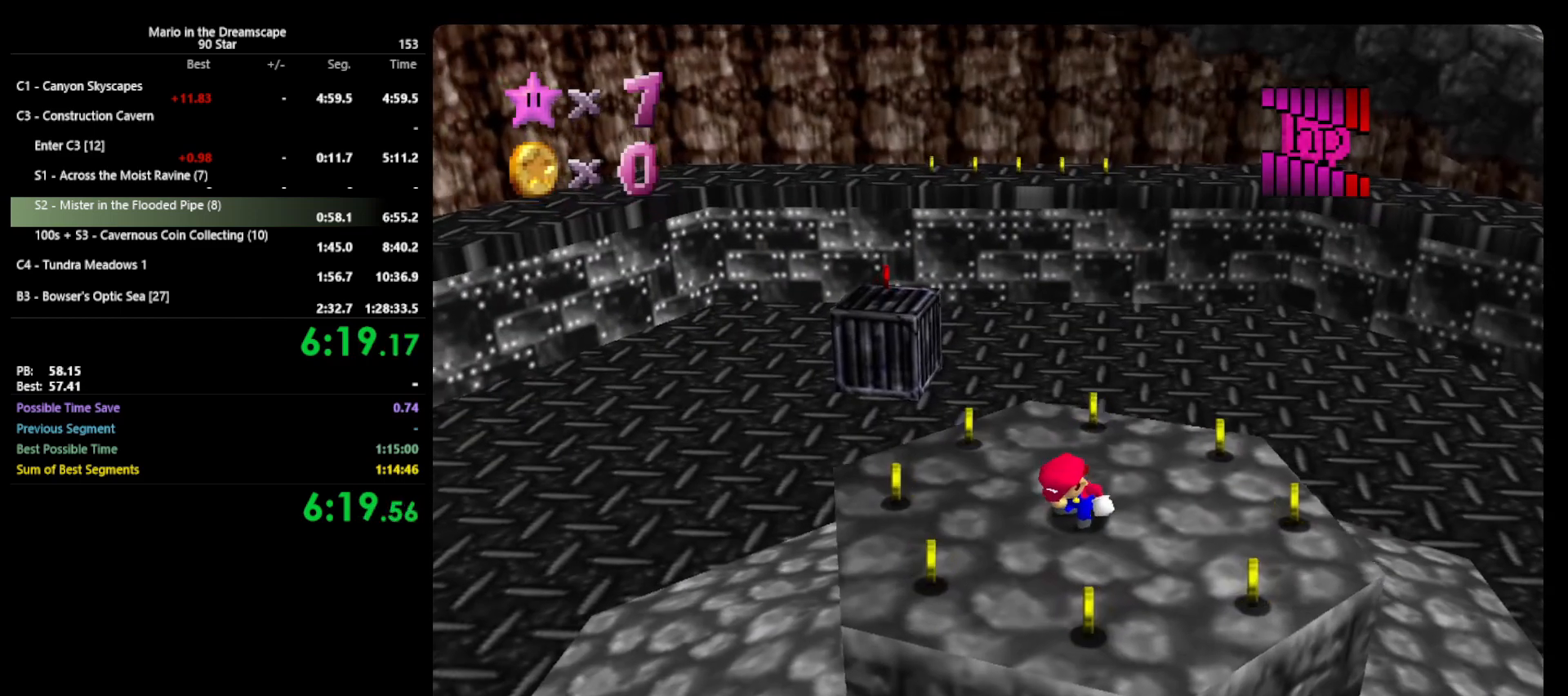
{"buttons": ["A"], "left_stick": "up-right", "events": []}
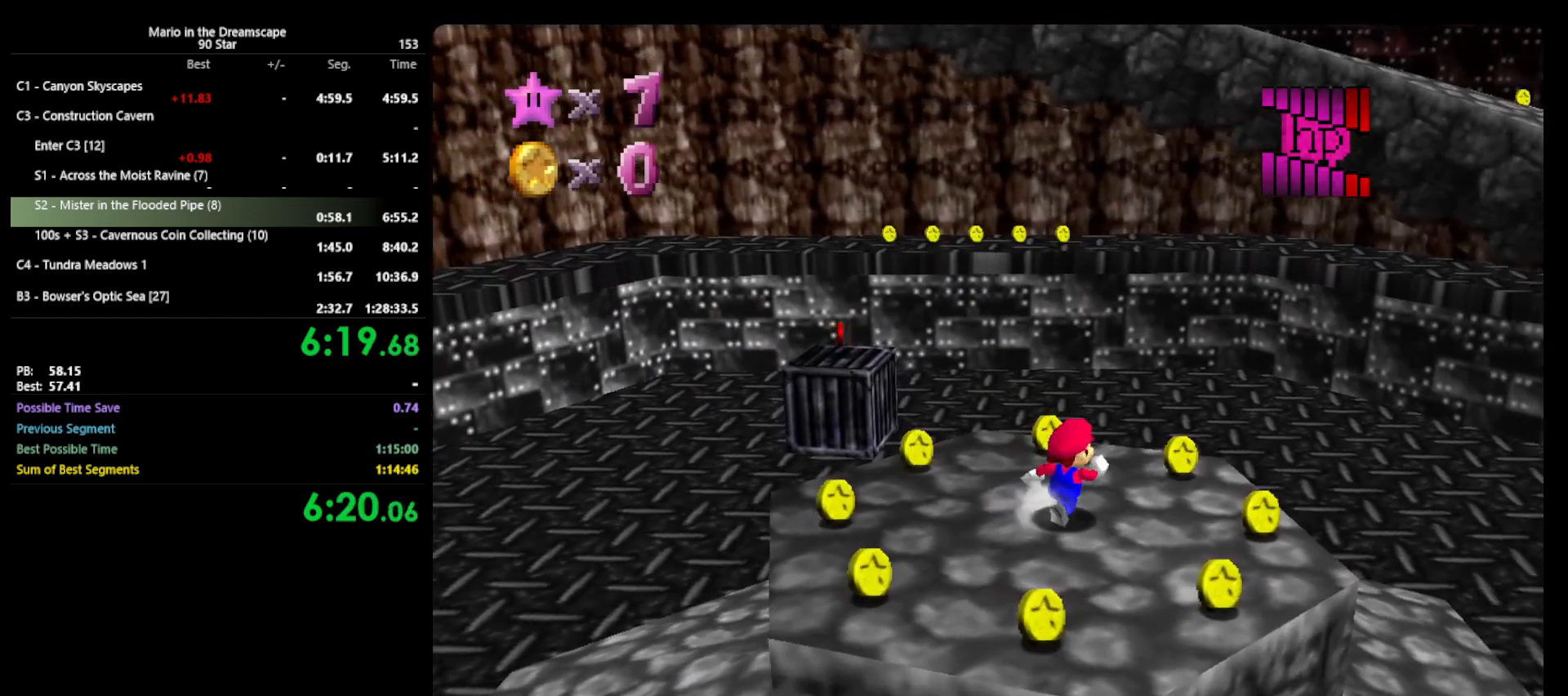
{"buttons": [], "left_stick": "up-right", "events": [[133, "B", "down"], [233, "A", "up"], [233, "B", "up"]]}
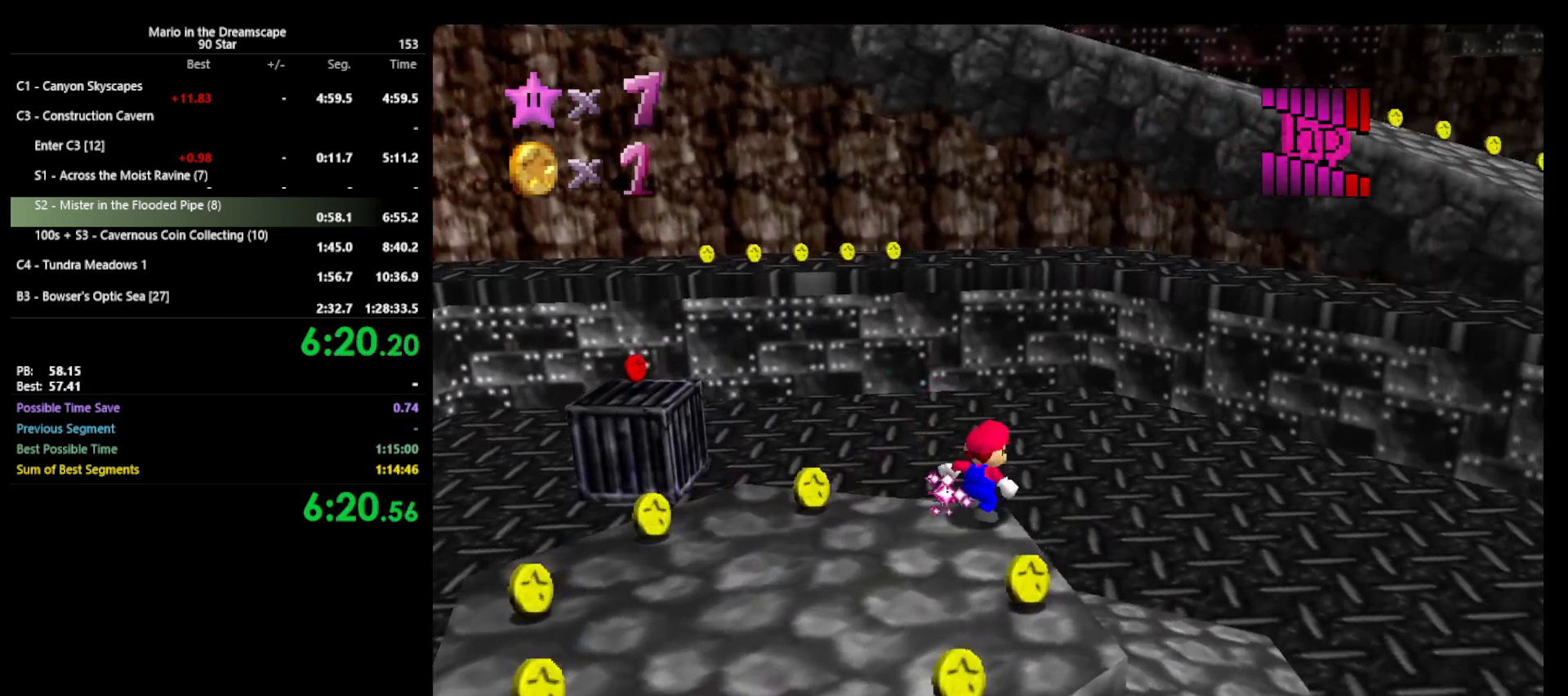
{"buttons": [], "left_stick": "up-right", "events": []}
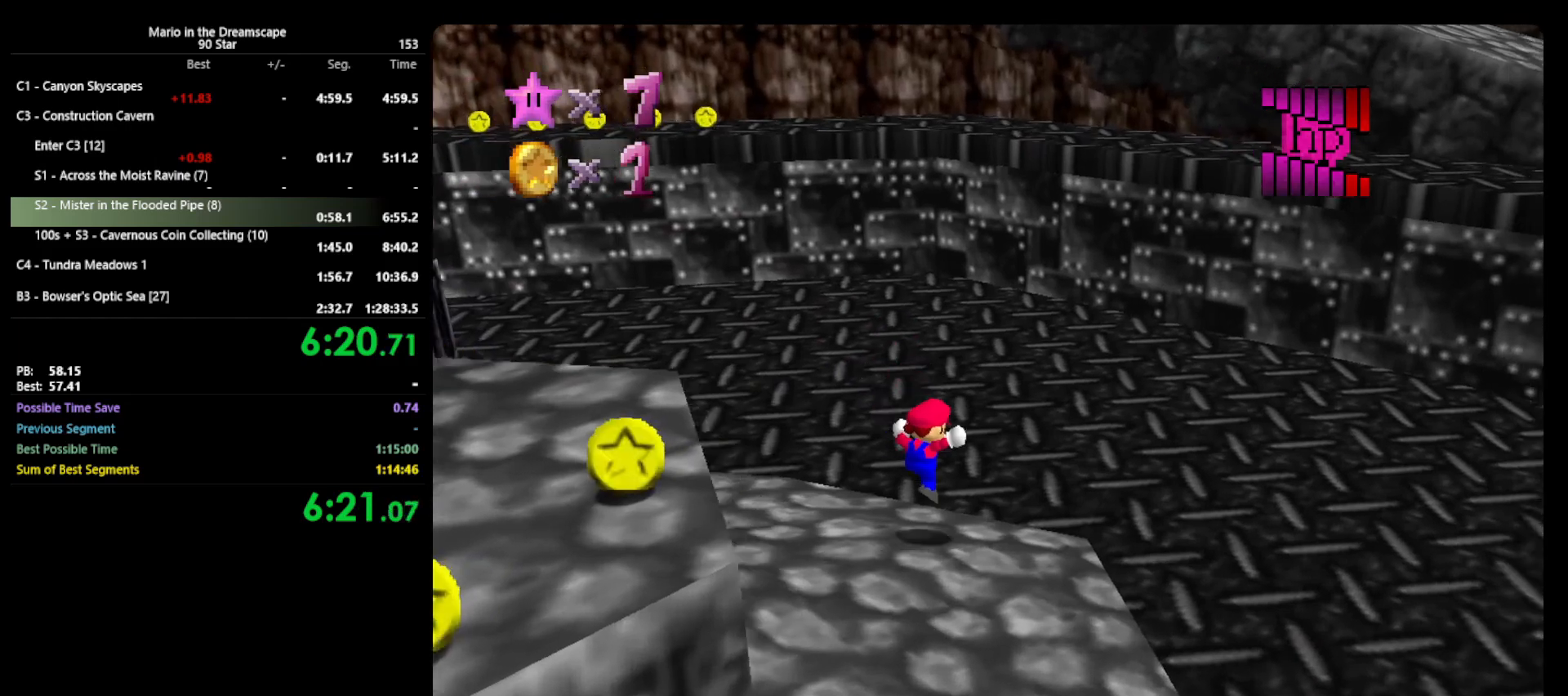
{"buttons": [], "left_stick": "up-right", "events": [[300, "A", "down"], [367, "A", "up"]]}
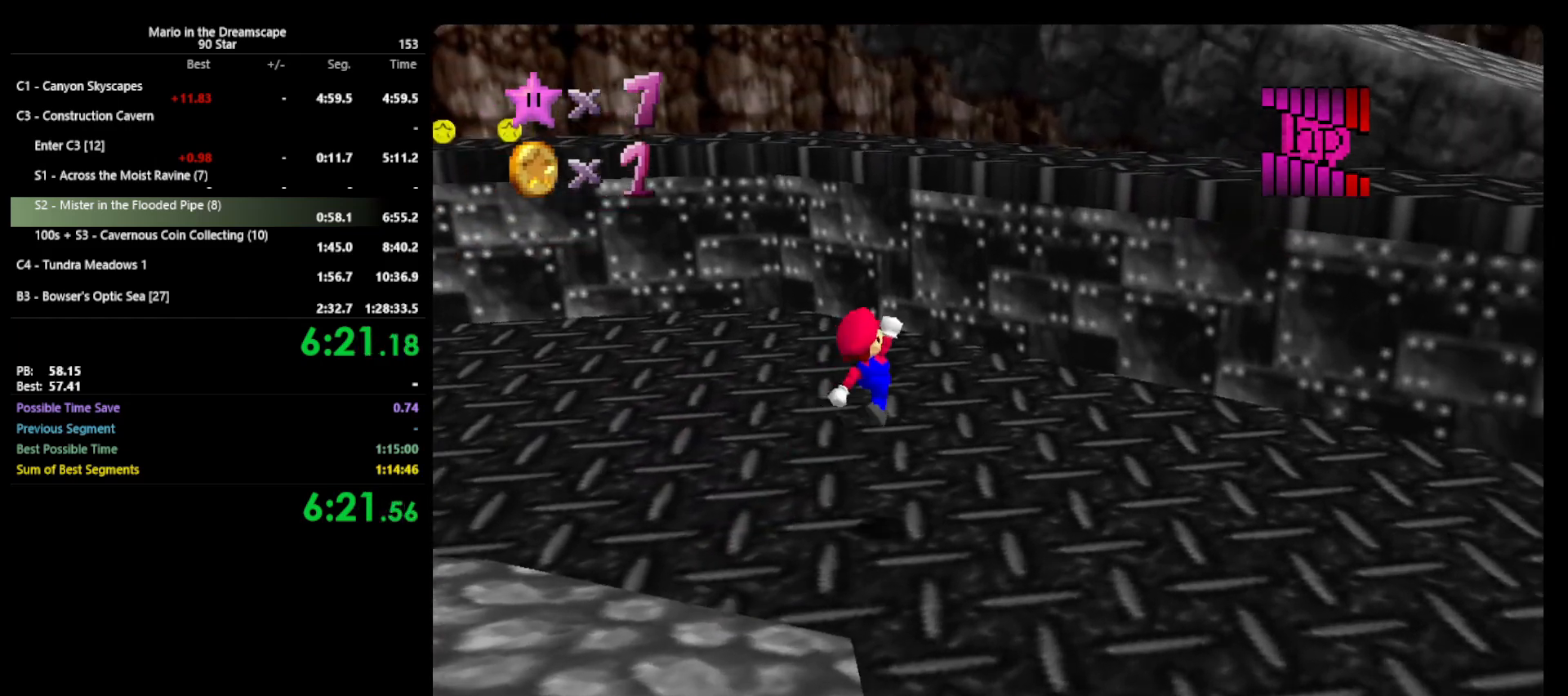
{"buttons": ["A"], "left_stick": "down-left", "events": [[367, "A", "down"], [467, "left_stick", "down-left"]]}
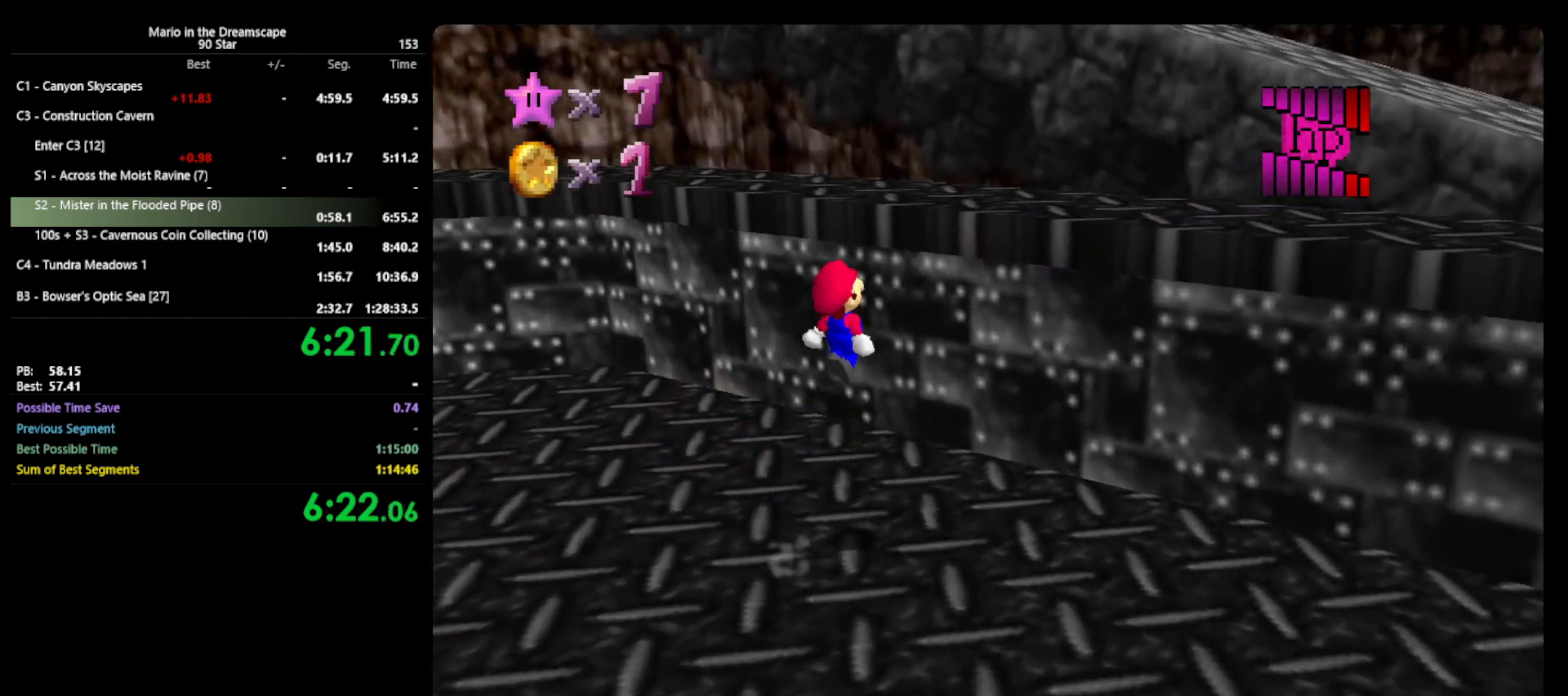
{"buttons": [], "left_stick": "up-right", "events": [[167, "left_stick", "up-right"], [200, "B", "down"], [367, "A", "up"], [367, "B", "up"]]}
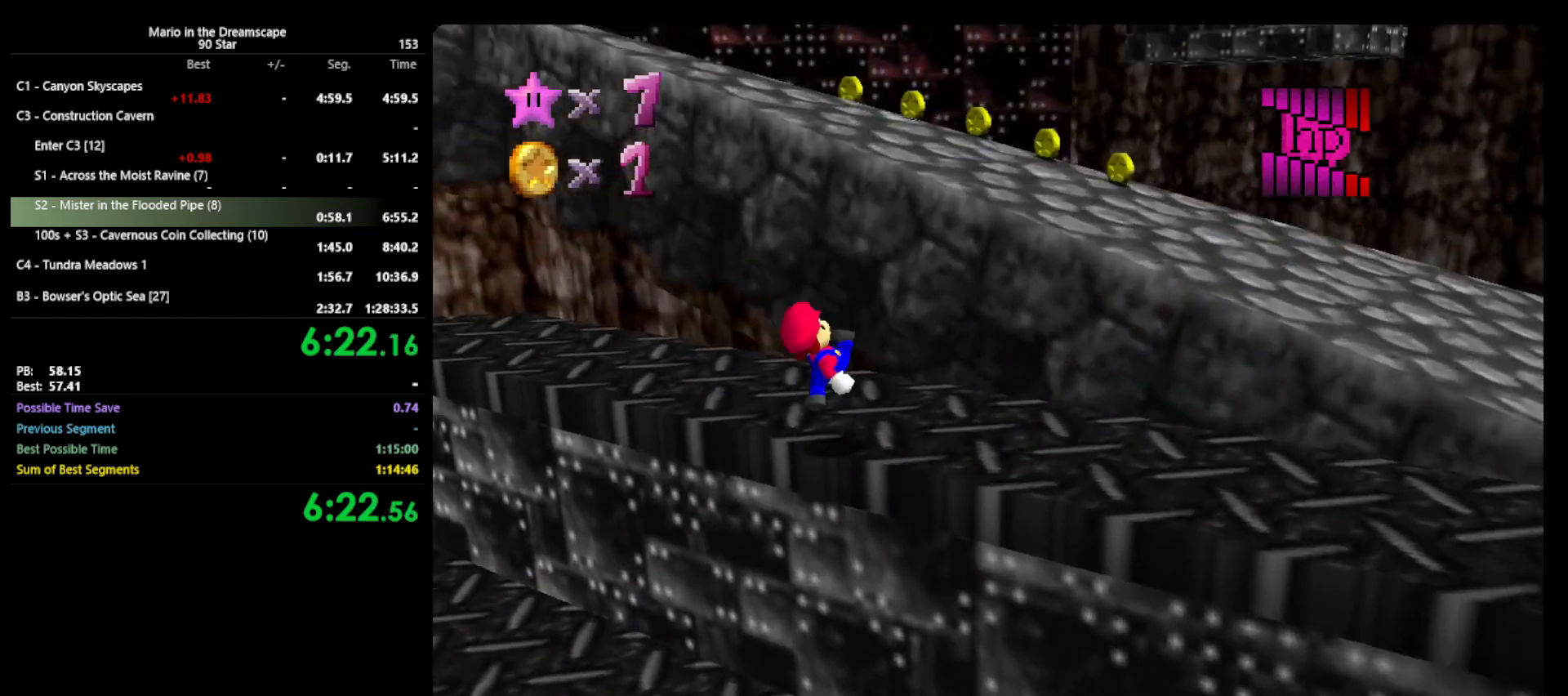
{"buttons": [], "left_stick": "up-right", "events": [[133, "A", "down"], [300, "A", "up"], [433, "C_RIGHT", "down"], [500, "C_RIGHT", "up"]]}
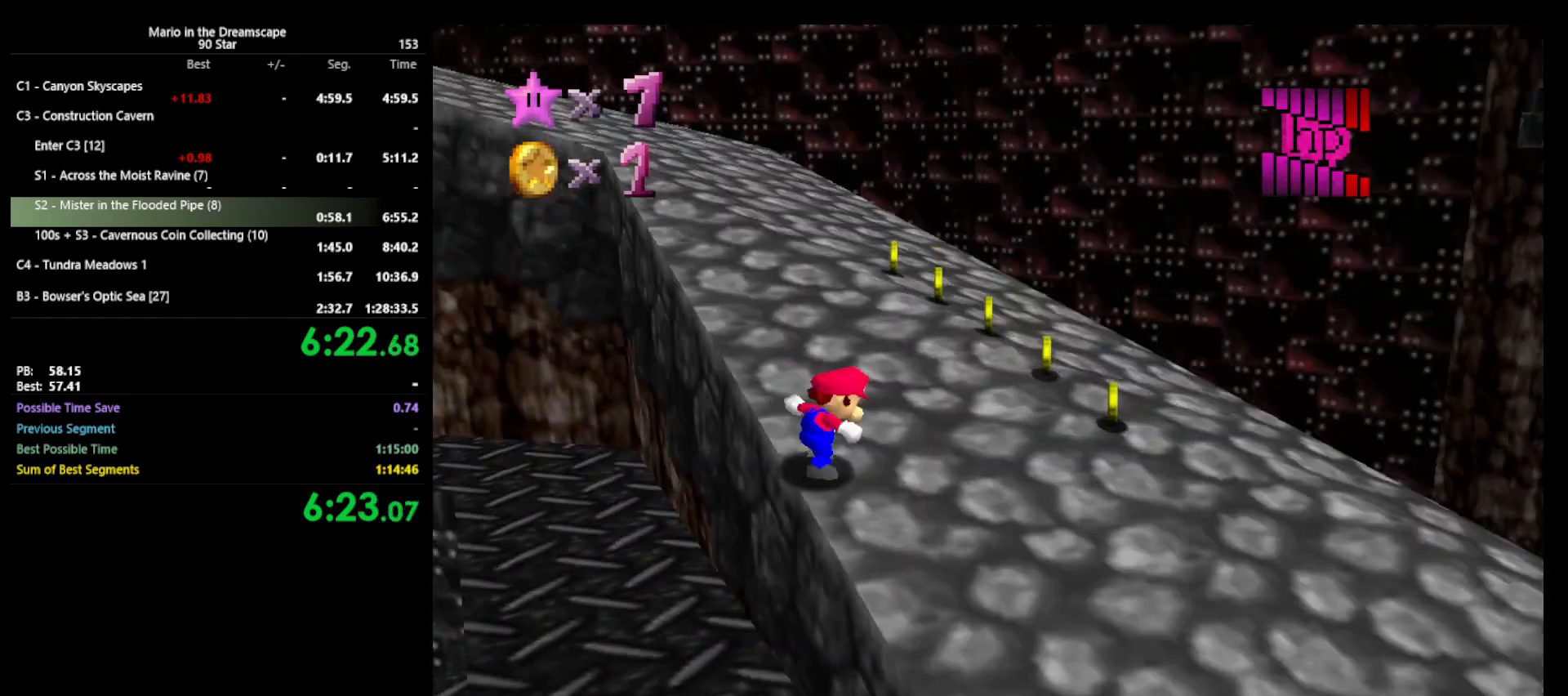
{"buttons": ["A", "Z"], "left_stick": "up", "events": [[100, "left_stick", "up"], [400, "Z", "down"], [467, "A", "down"]]}
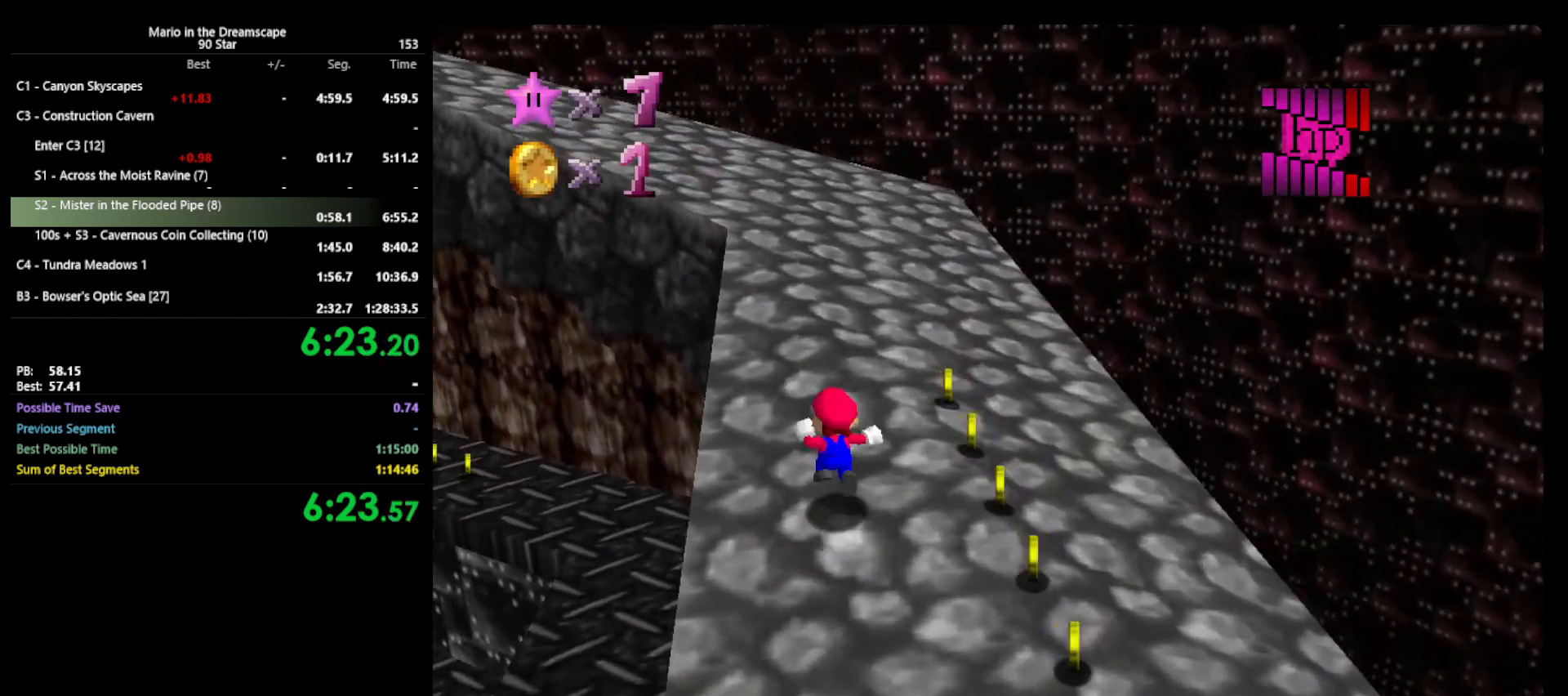
{"buttons": [], "left_stick": "up", "events": [[33, "A", "up"], [67, "Z", "up"], [233, "C_RIGHT", "down"], [333, "C_RIGHT", "up"]]}
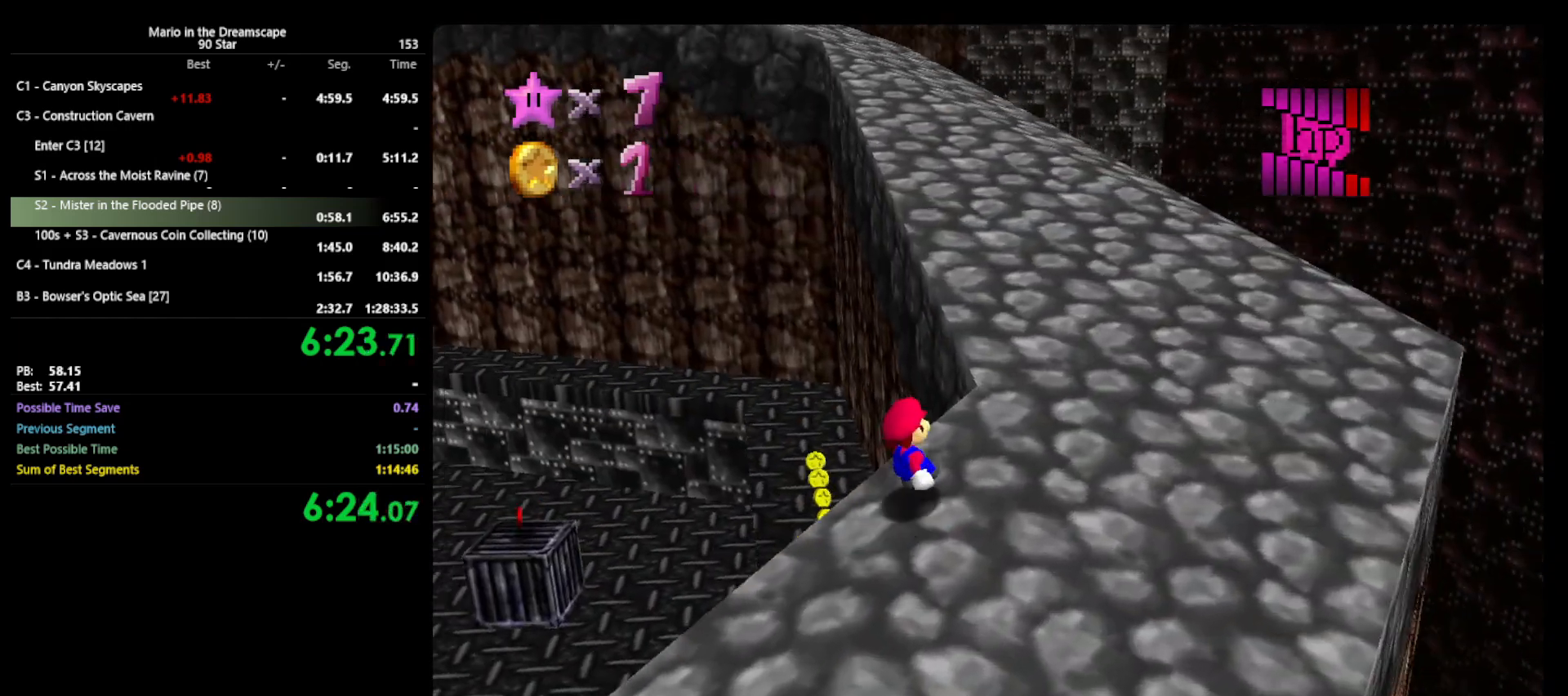
{"buttons": ["A", "B"], "left_stick": "up", "events": [[433, "A", "down"], [433, "B", "down"]]}
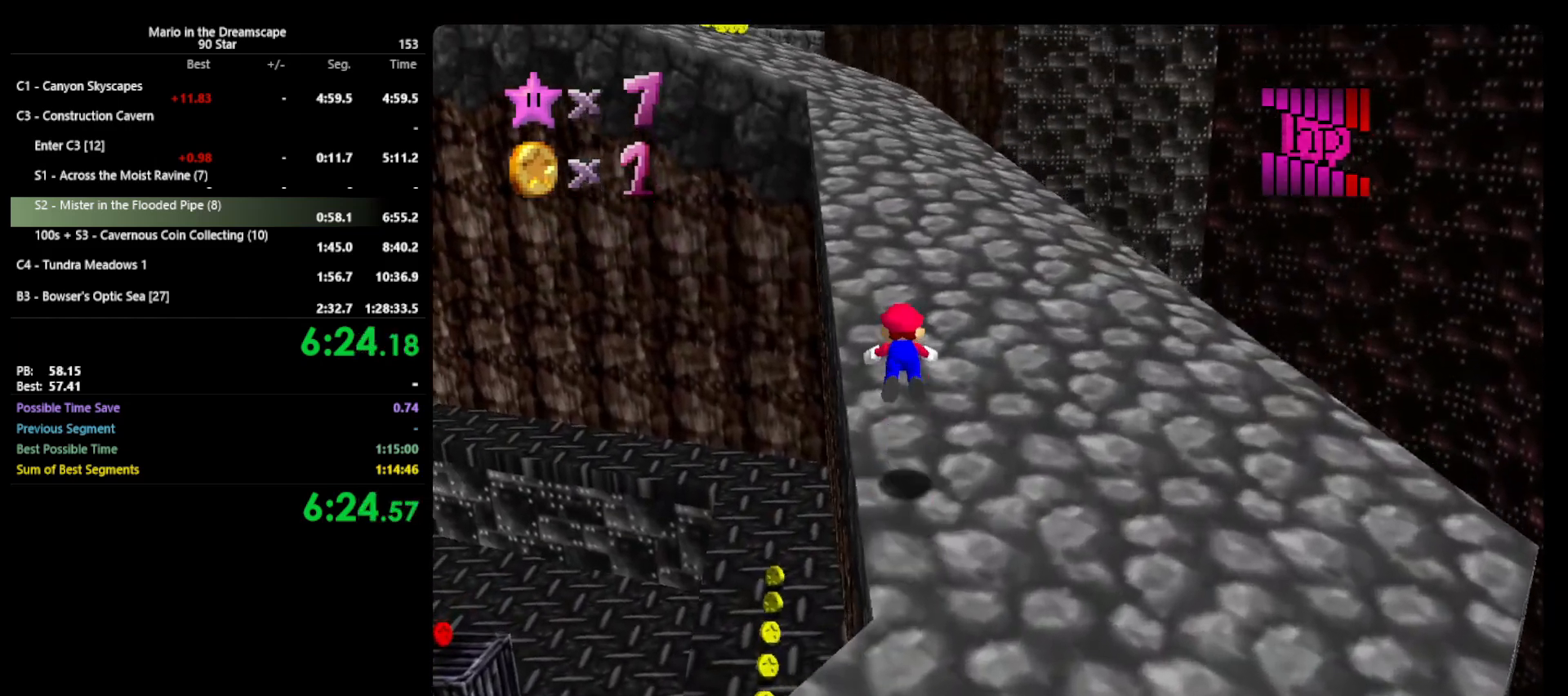
{"buttons": [], "left_stick": "up", "events": [[133, "A", "up"], [133, "B", "up"]]}
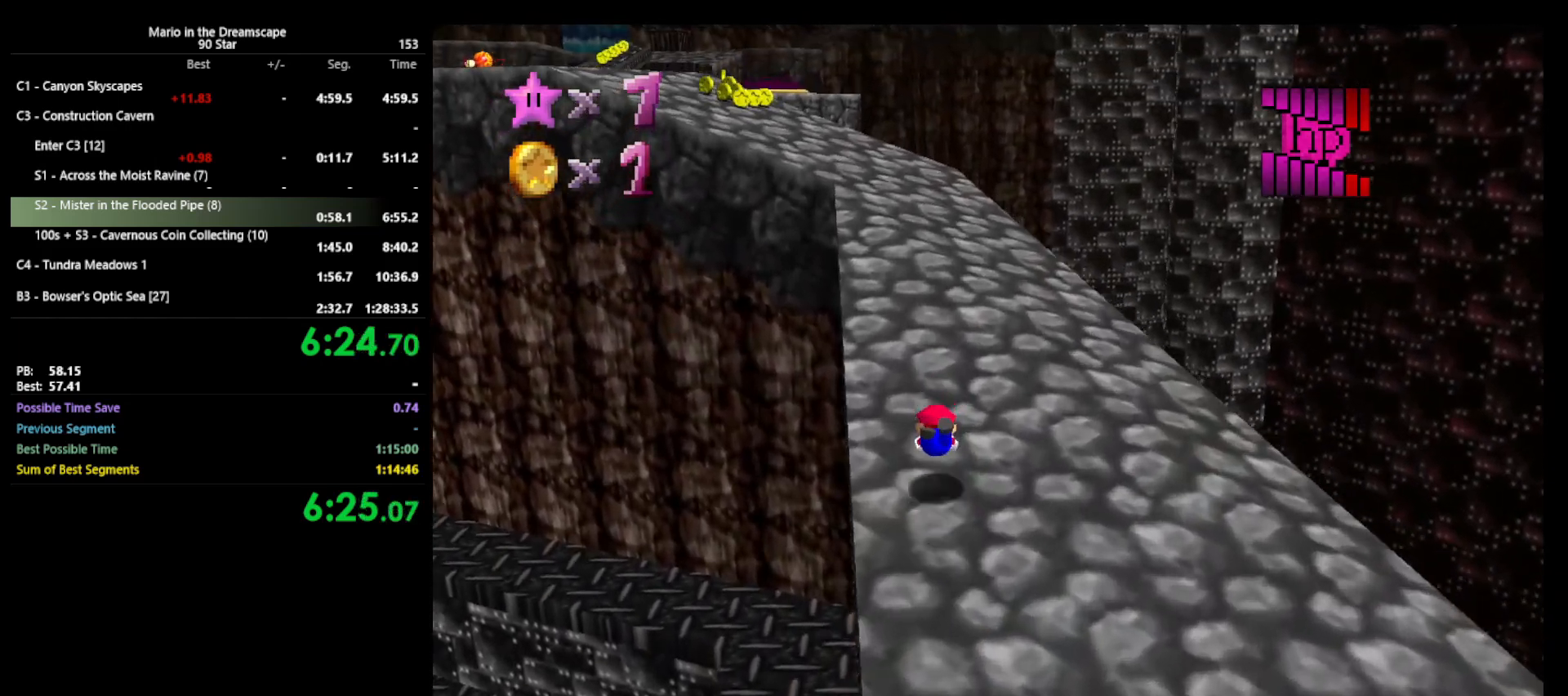
{"buttons": [], "left_stick": "up-left", "events": [[100, "A", "down"], [133, "B", "down"], [267, "A", "up"], [267, "B", "up"], [500, "left_stick", "up-left"]]}
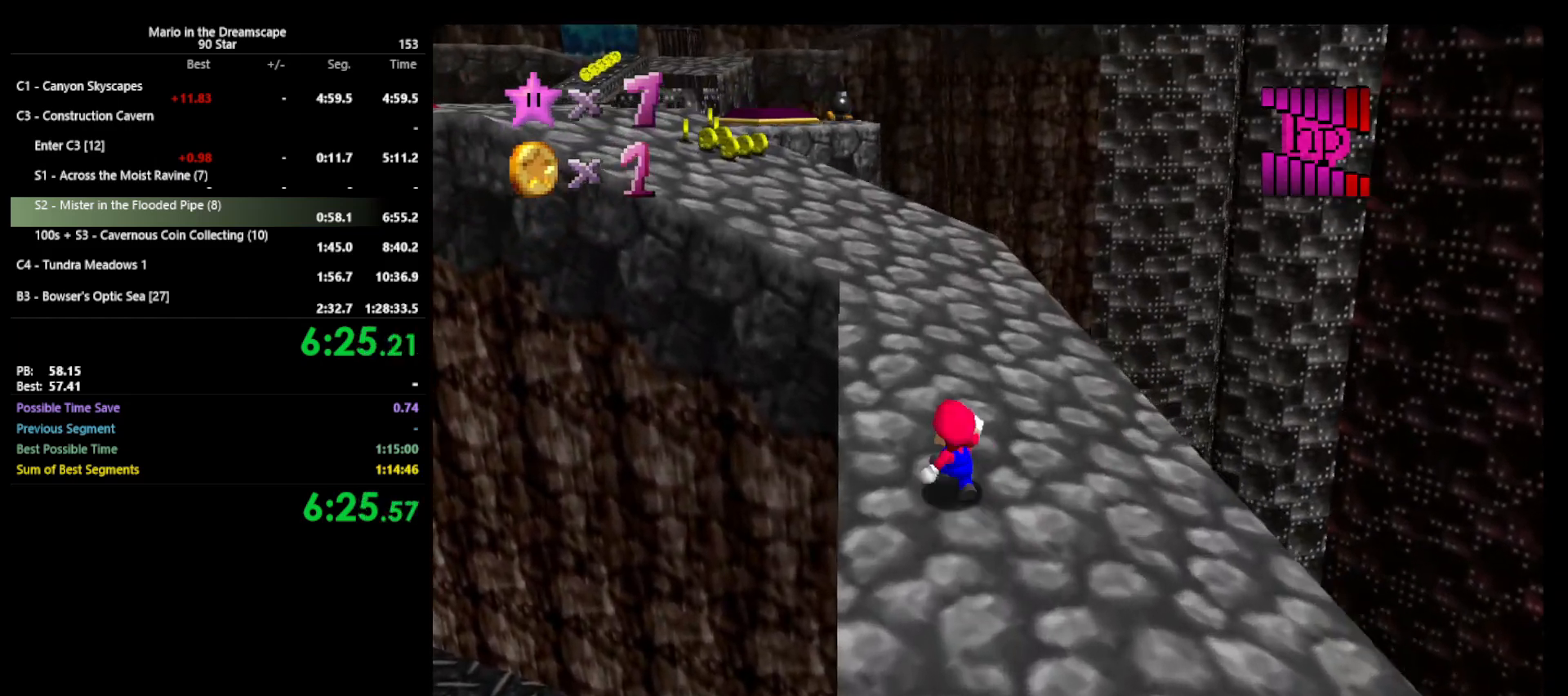
{"buttons": ["A", "B"], "left_stick": "up", "events": [[133, "A", "down"], [133, "B", "down"], [400, "left_stick", "up"]]}